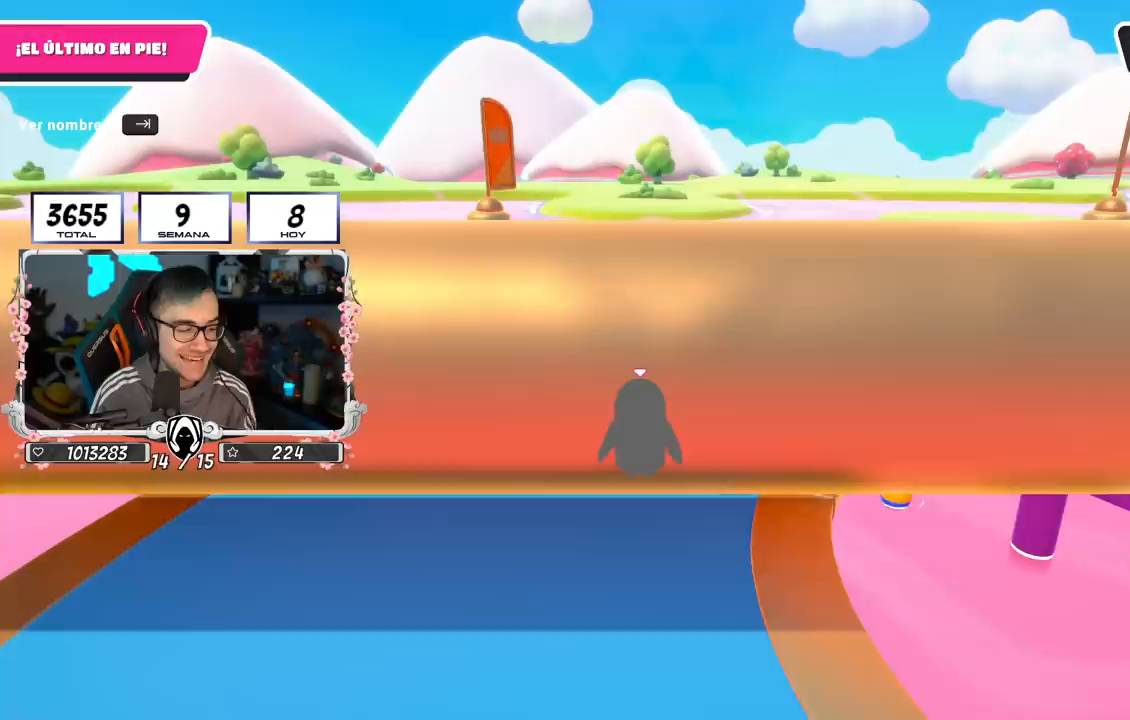
Gameplay with a controller (PlayStation layout); each line is a JSON object with the inputs held at the frame after it. "events" lists button and stick changes between this image and that frame as [ms after this image, input, new state], when the widget could be followed in between.
{"buttons": [], "left_stick": "center", "right_stick": "down-right", "events": [[467, "right_stick", "down-right"]]}
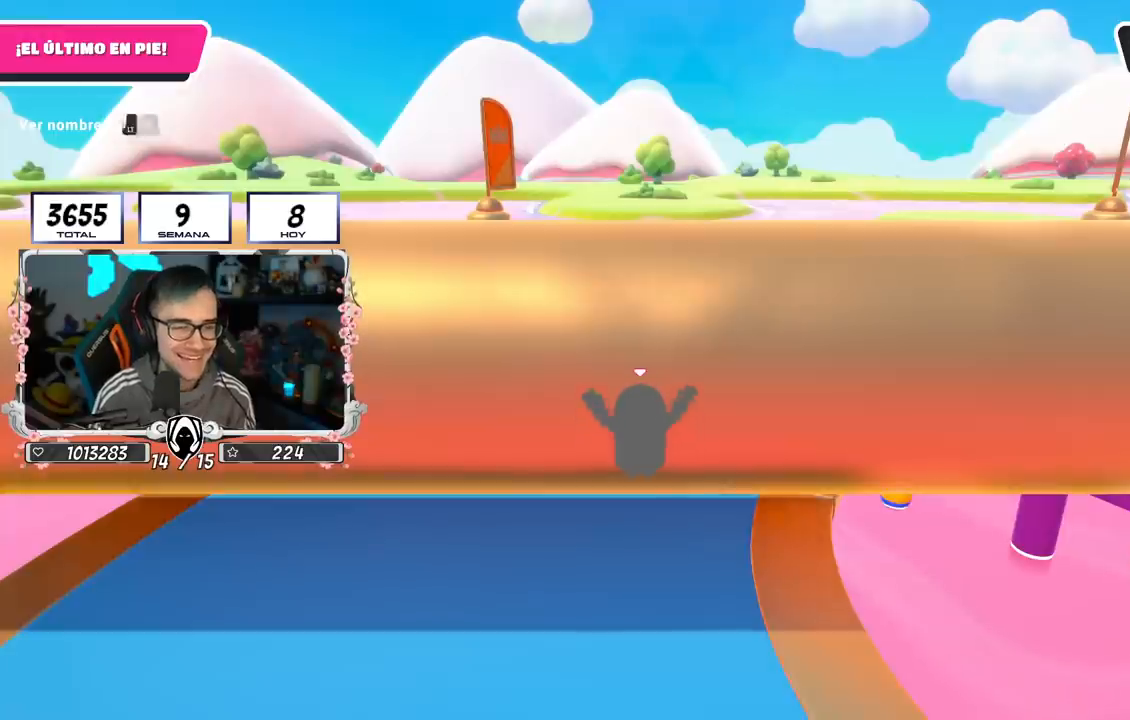
{"buttons": [], "left_stick": "center", "right_stick": "right", "events": [[200, "right_stick", "right"]]}
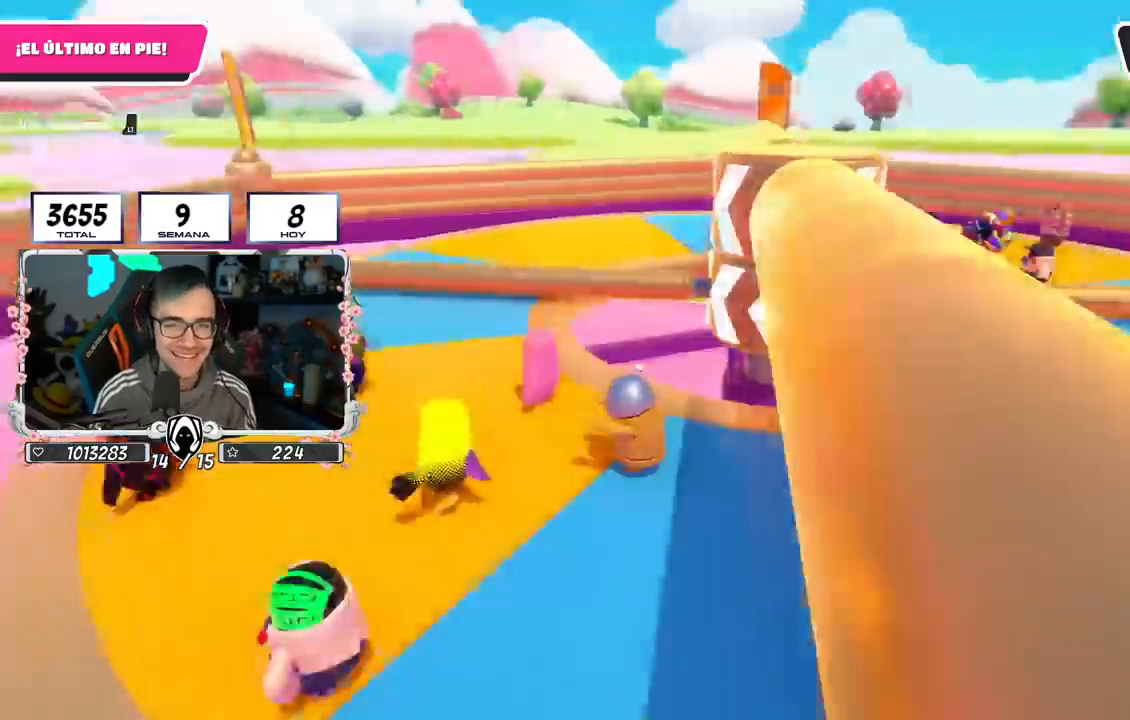
{"buttons": ["L1", "L2"], "left_stick": "center", "right_stick": "down", "events": [[117, "right_stick", "center"], [383, "right_stick", "down"], [450, "L2", "down"], [467, "L1", "down"]]}
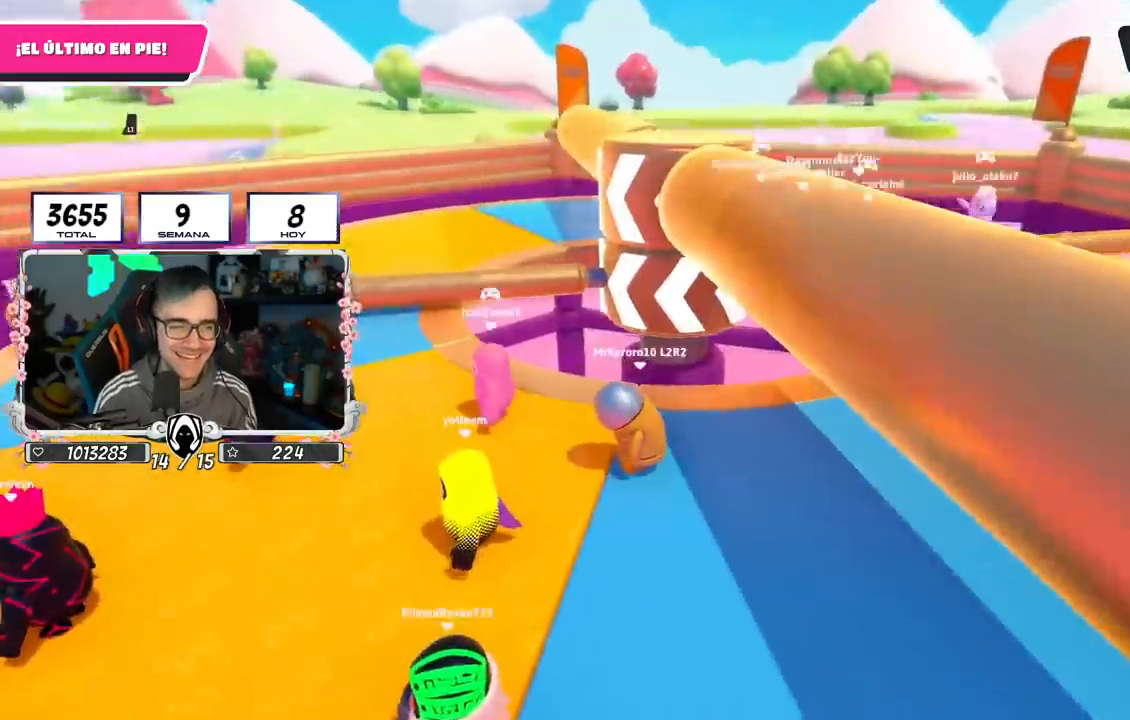
{"buttons": [], "left_stick": "center", "right_stick": "center", "events": [[17, "right_stick", "center"], [117, "L1", "up"], [150, "L2", "up"]]}
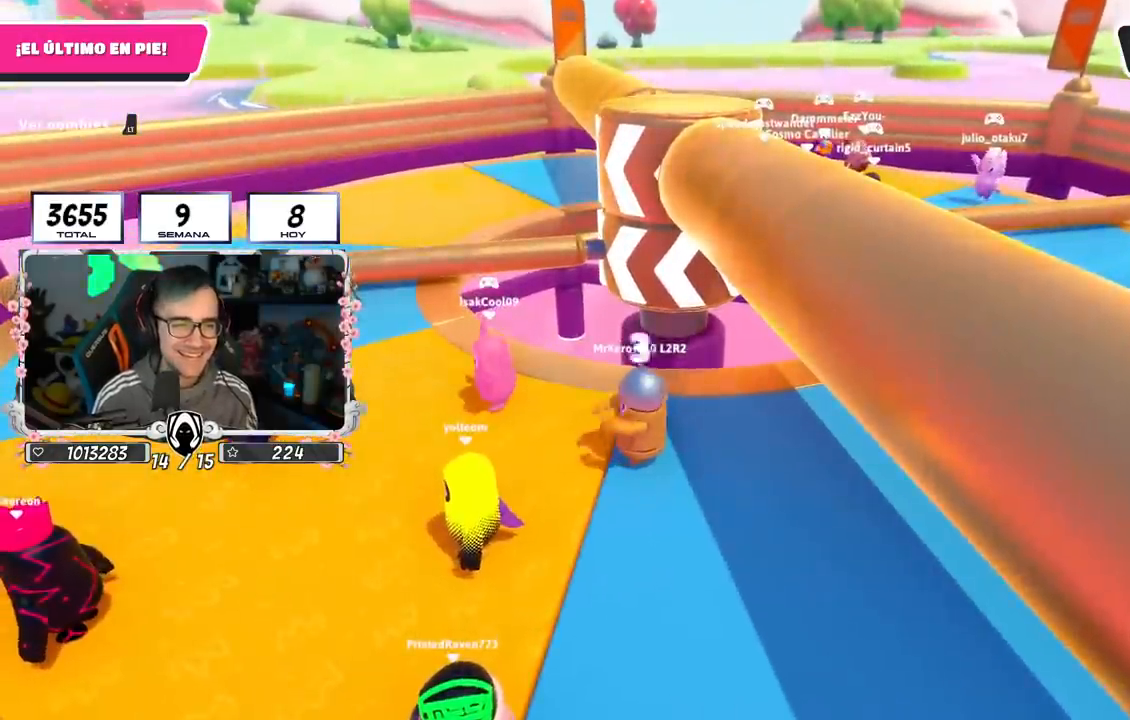
{"buttons": [], "left_stick": "center", "right_stick": "center", "events": []}
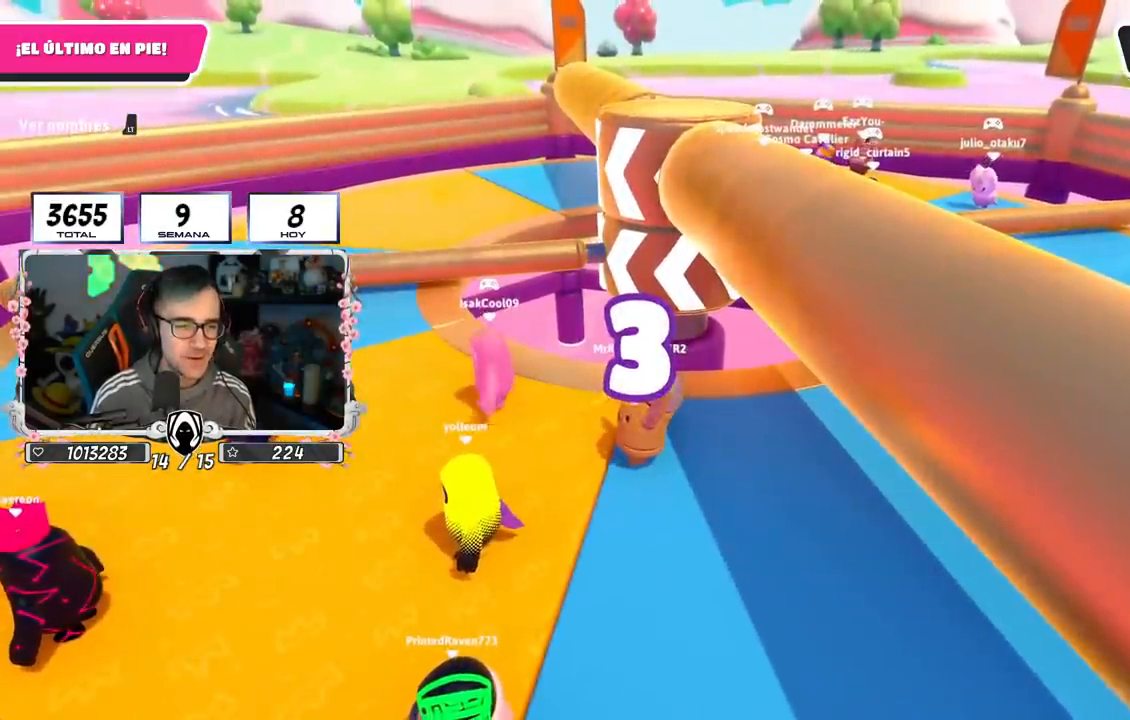
{"buttons": [], "left_stick": "center", "right_stick": "center", "events": []}
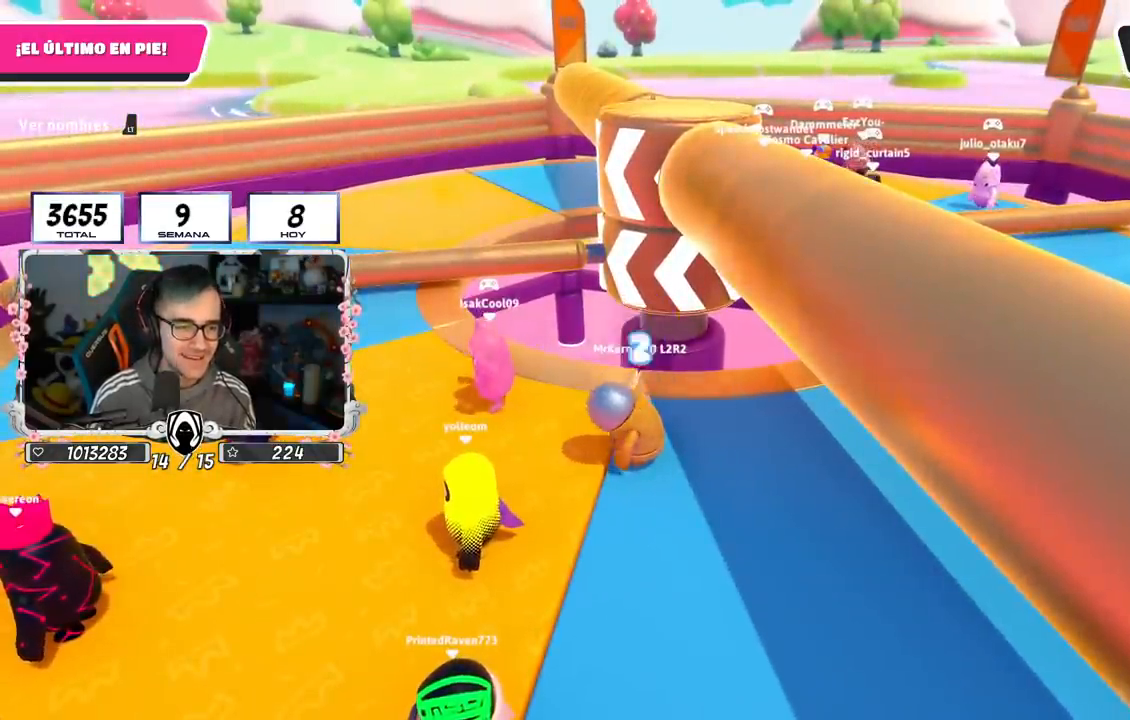
{"buttons": [], "left_stick": "center", "right_stick": "center", "events": []}
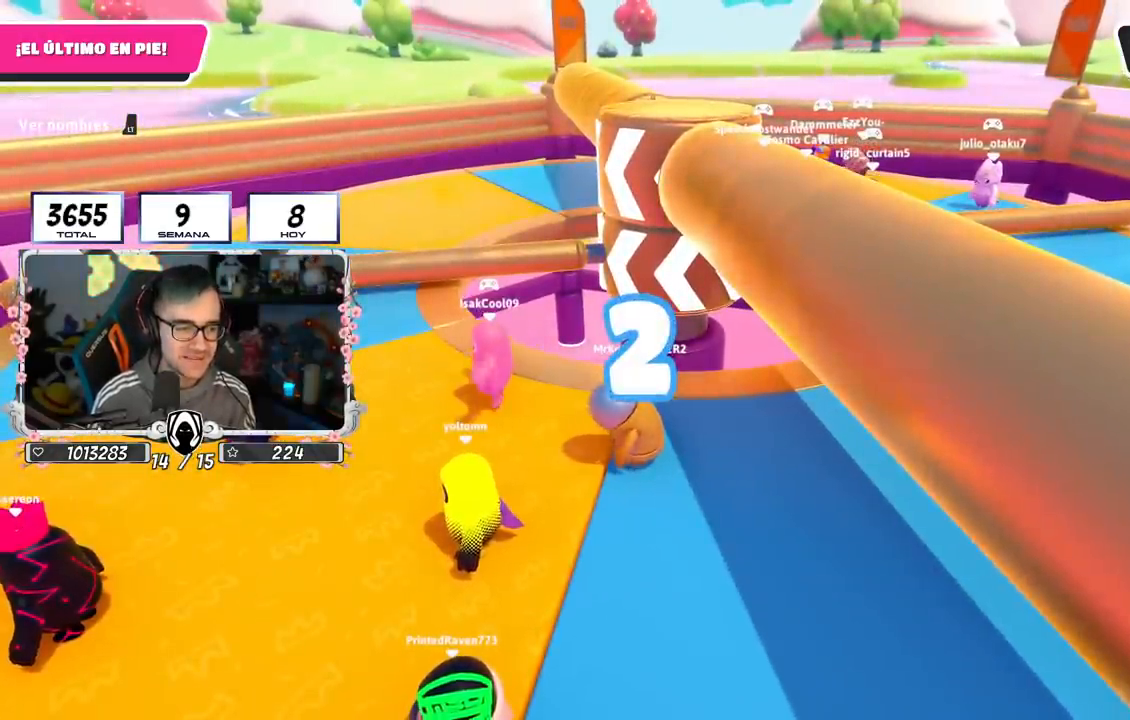
{"buttons": [], "left_stick": "center", "right_stick": "center", "events": [[184, "right_stick", "down-left"], [301, "right_stick", "center"]]}
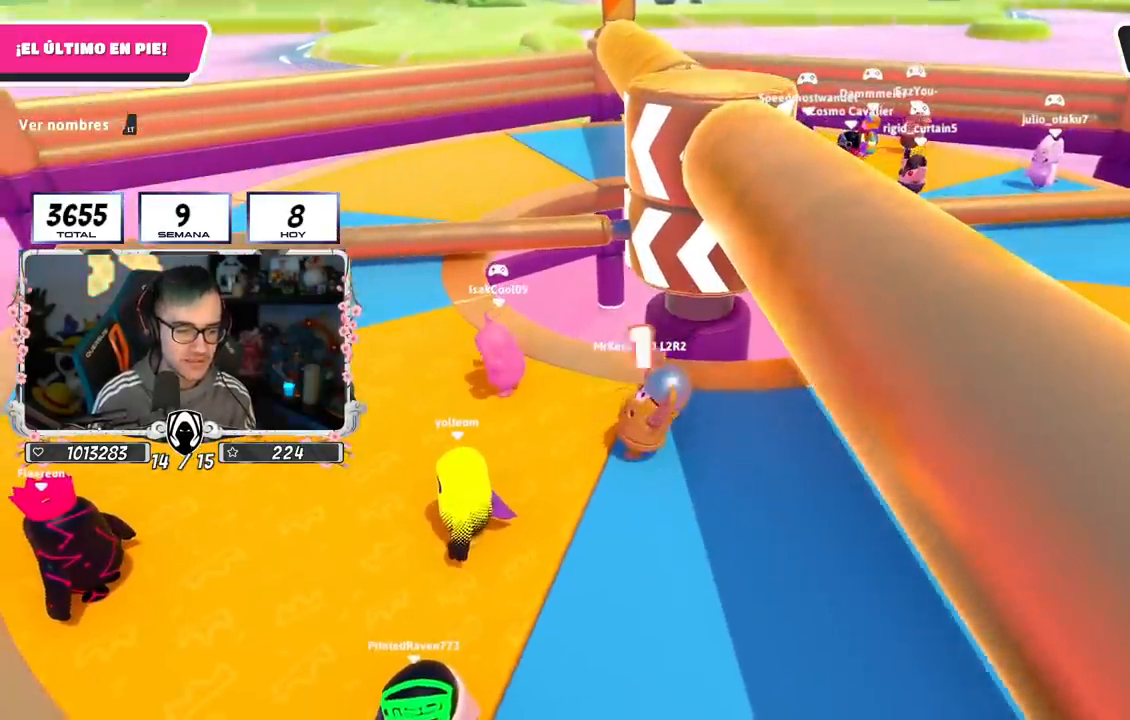
{"buttons": [], "left_stick": "down-right", "right_stick": "center", "events": [[233, "left_stick", "right"], [383, "left_stick", "down-right"]]}
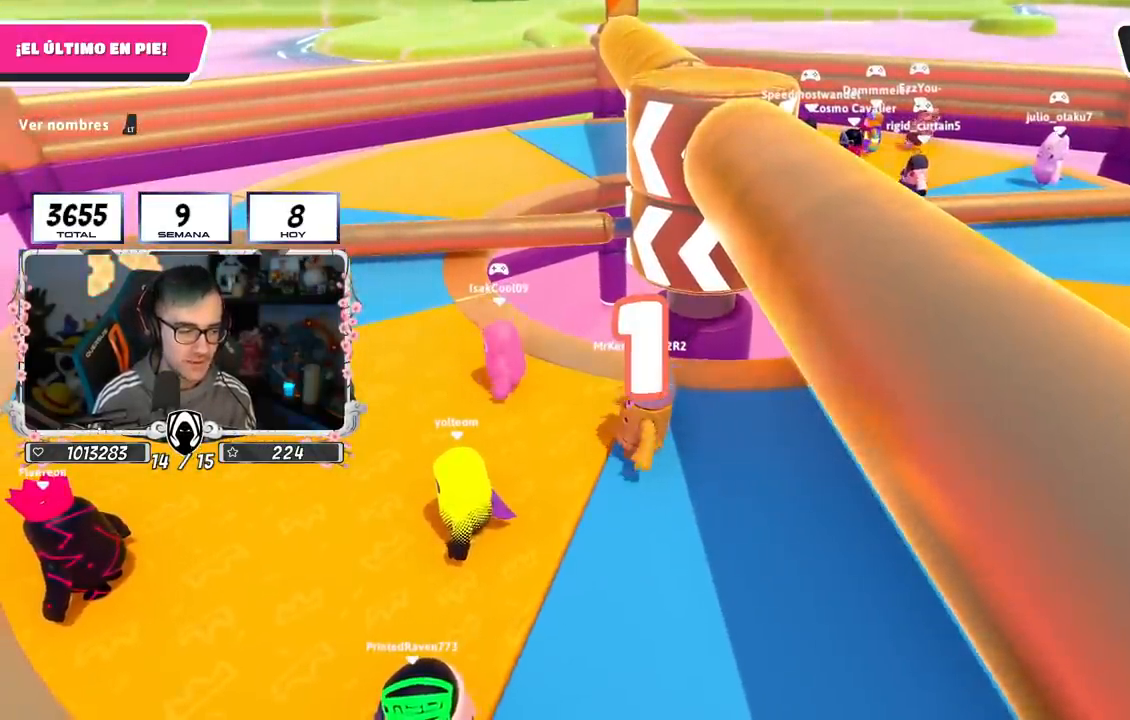
{"buttons": [], "left_stick": "right", "right_stick": "center", "events": [[234, "right_stick", "down-right"], [384, "left_stick", "right"], [384, "right_stick", "center"]]}
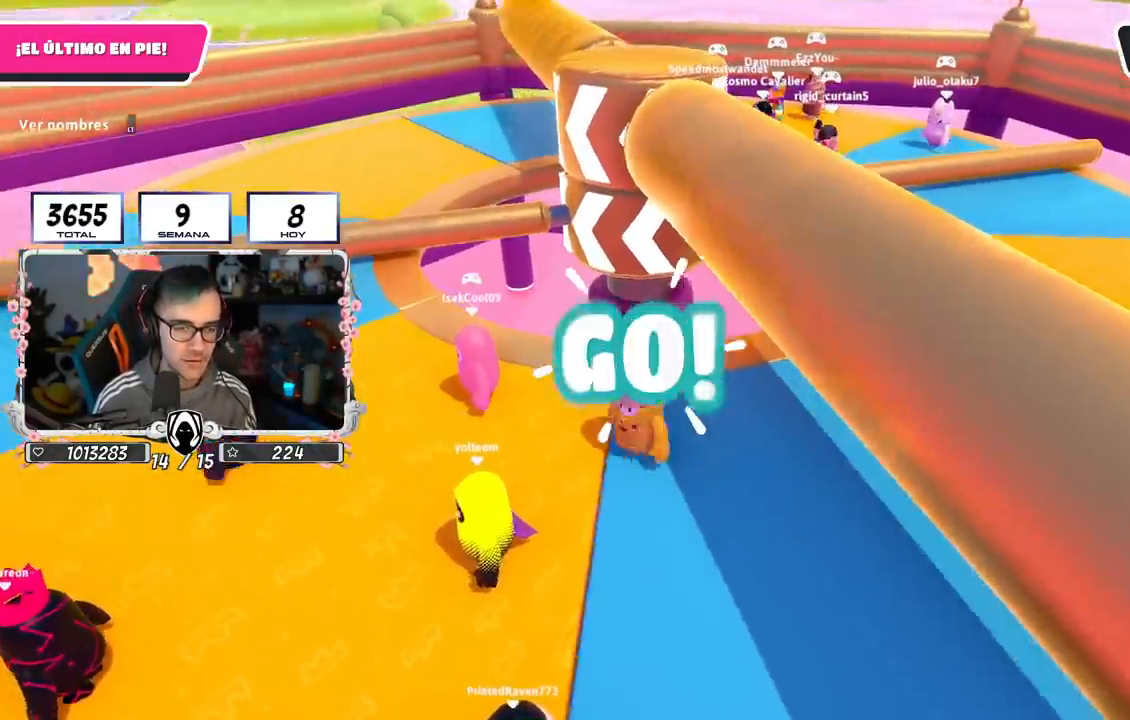
{"buttons": [], "left_stick": "right", "right_stick": "center", "events": []}
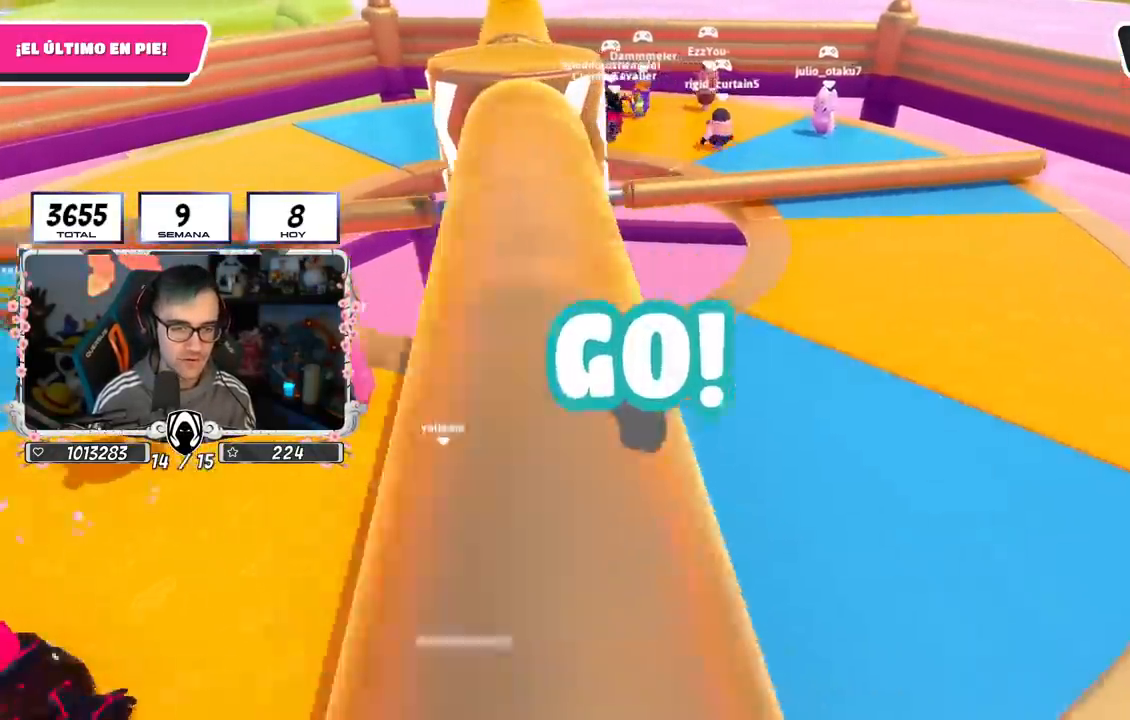
{"buttons": ["L2"], "left_stick": "up-right", "right_stick": "center", "events": [[17, "CROSS", "down"], [100, "L2", "down"], [117, "left_stick", "up-right"], [167, "CROSS", "up"], [200, "right_stick", "down-left"], [317, "L2", "up"], [351, "right_stick", "center"], [467, "L2", "down"]]}
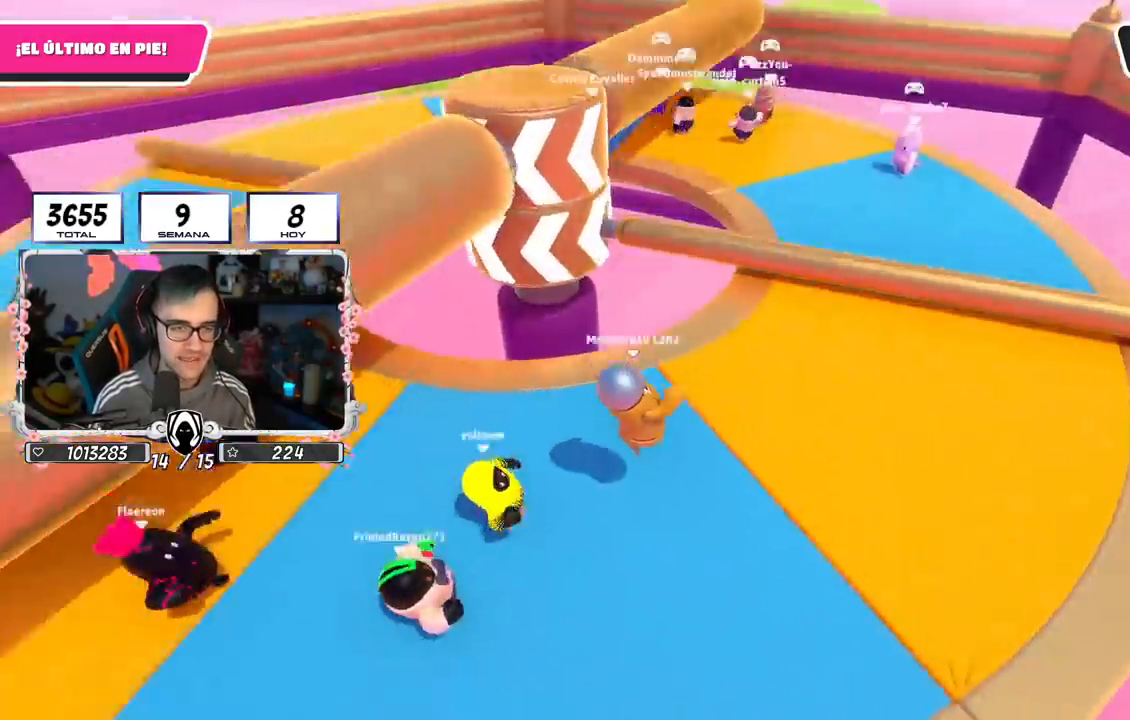
{"buttons": [], "left_stick": "up-right", "right_stick": "center", "events": [[183, "L2", "up"], [183, "right_stick", "left"], [333, "right_stick", "center"]]}
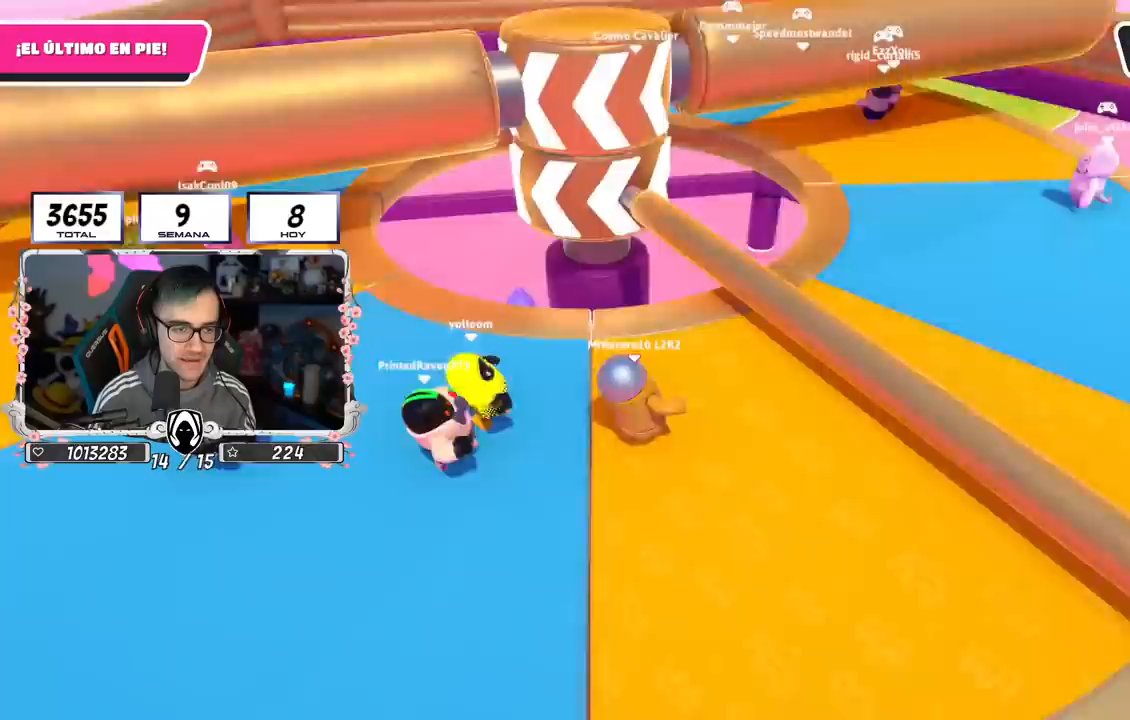
{"buttons": ["L2"], "left_stick": "left", "right_stick": "center", "events": [[34, "CROSS", "down"], [267, "CROSS", "up"], [317, "left_stick", "down-right"], [417, "left_stick", "down-left"], [467, "L2", "down"], [484, "left_stick", "left"]]}
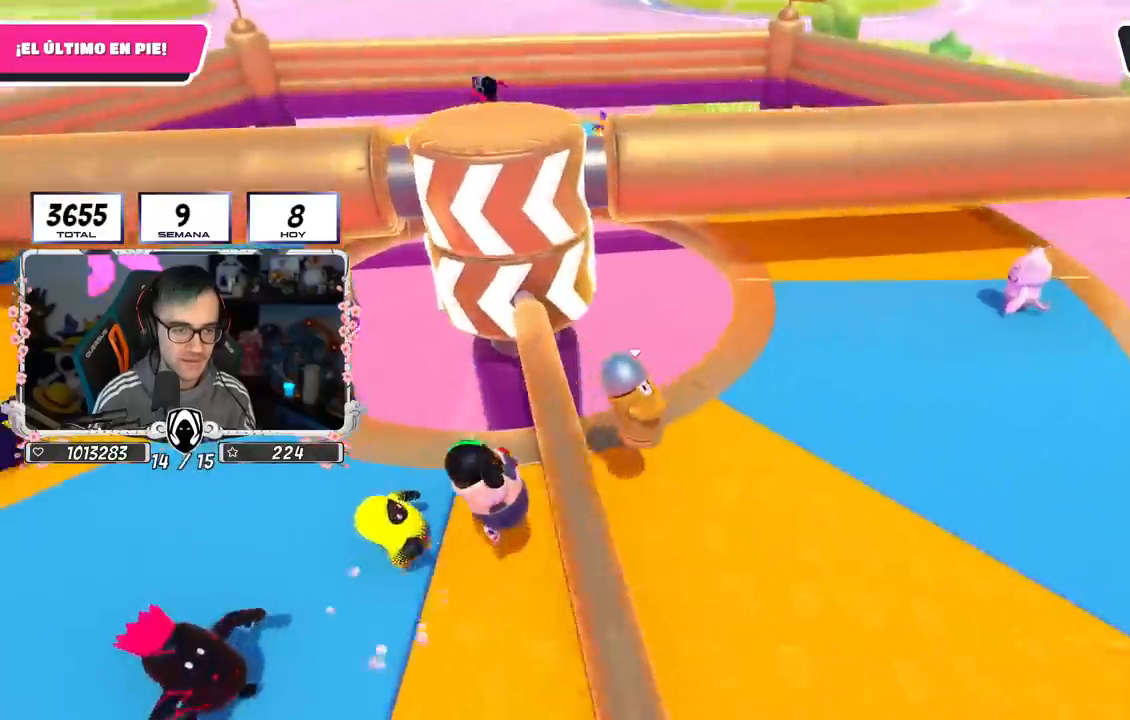
{"buttons": [], "left_stick": "down-left", "right_stick": "down-left", "events": [[133, "L2", "up"], [133, "left_stick", "up-right"], [183, "CROSS", "down"], [367, "CROSS", "up"], [367, "left_stick", "down-right"], [417, "left_stick", "down-left"], [417, "right_stick", "down-left"]]}
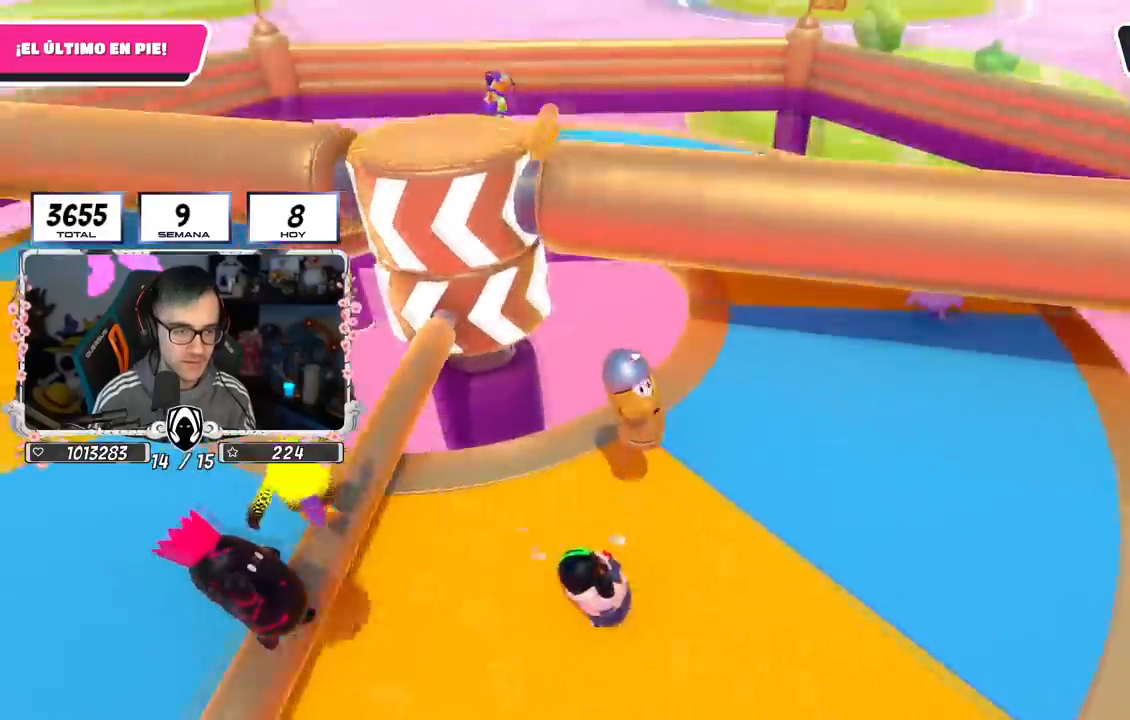
{"buttons": [], "left_stick": "center", "right_stick": "center", "events": [[67, "left_stick", "center"], [117, "L2", "down"], [117, "left_stick", "up-right"], [117, "right_stick", "center"], [267, "left_stick", "right"], [301, "L2", "up"], [417, "left_stick", "center"]]}
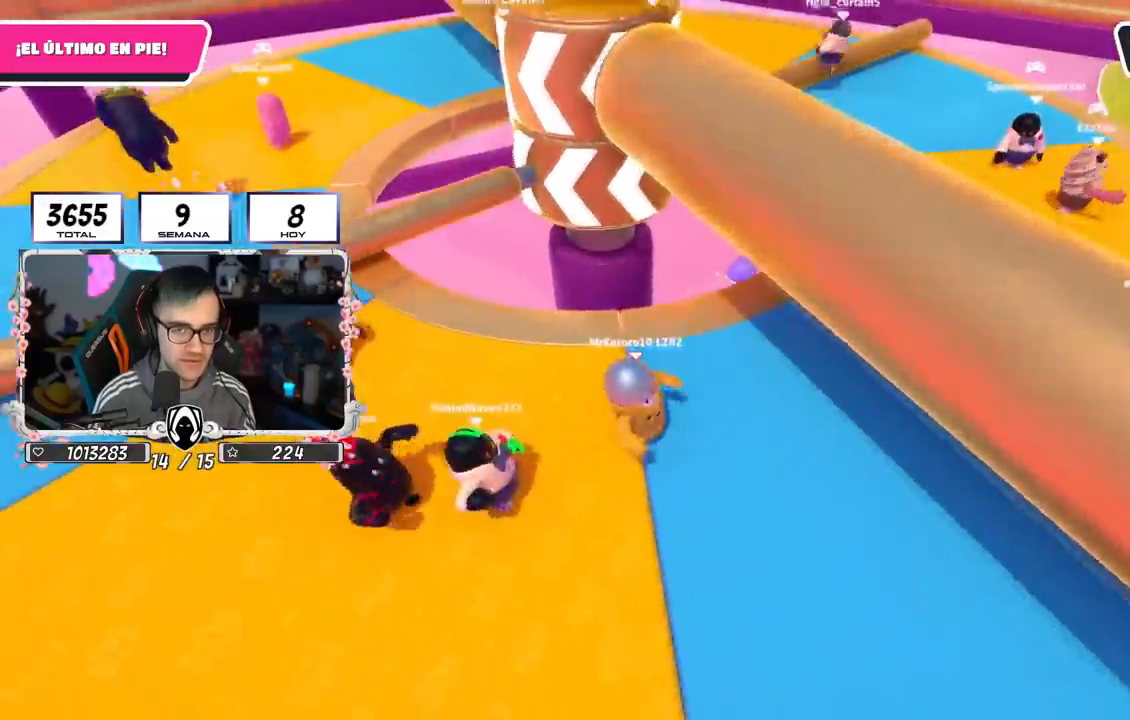
{"buttons": [], "left_stick": "center", "right_stick": "center", "events": []}
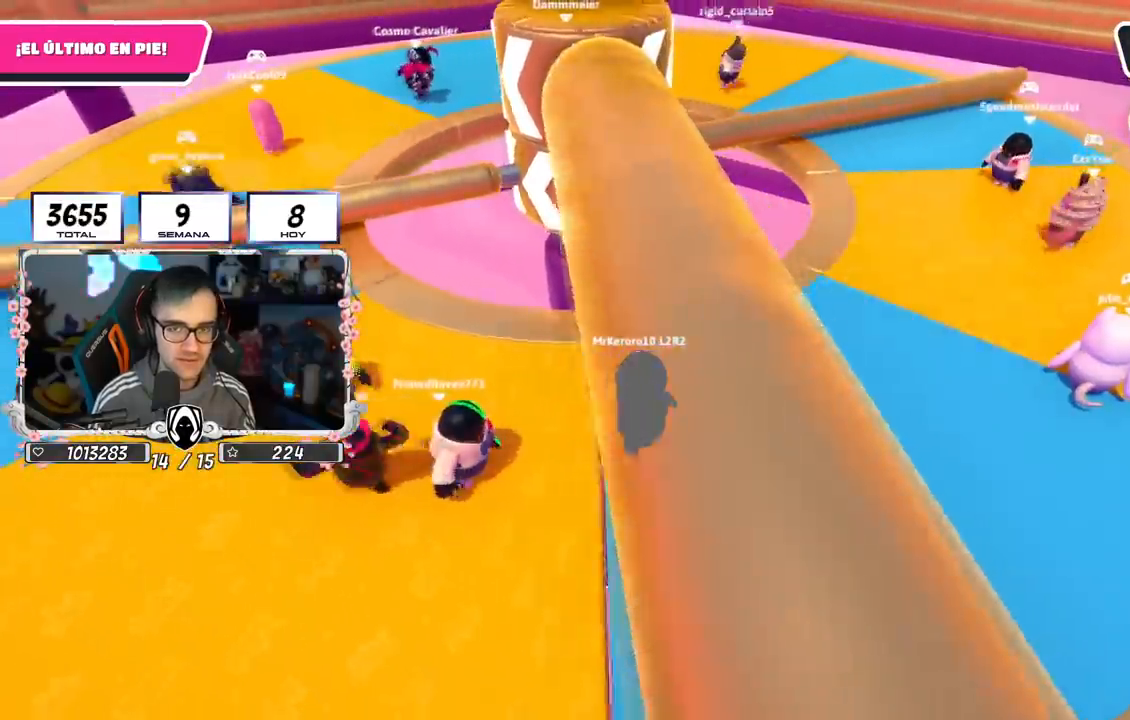
{"buttons": [], "left_stick": "right", "right_stick": "center", "events": [[117, "left_stick", "down-left"], [200, "CROSS", "down"], [301, "left_stick", "right"], [401, "CROSS", "up"]]}
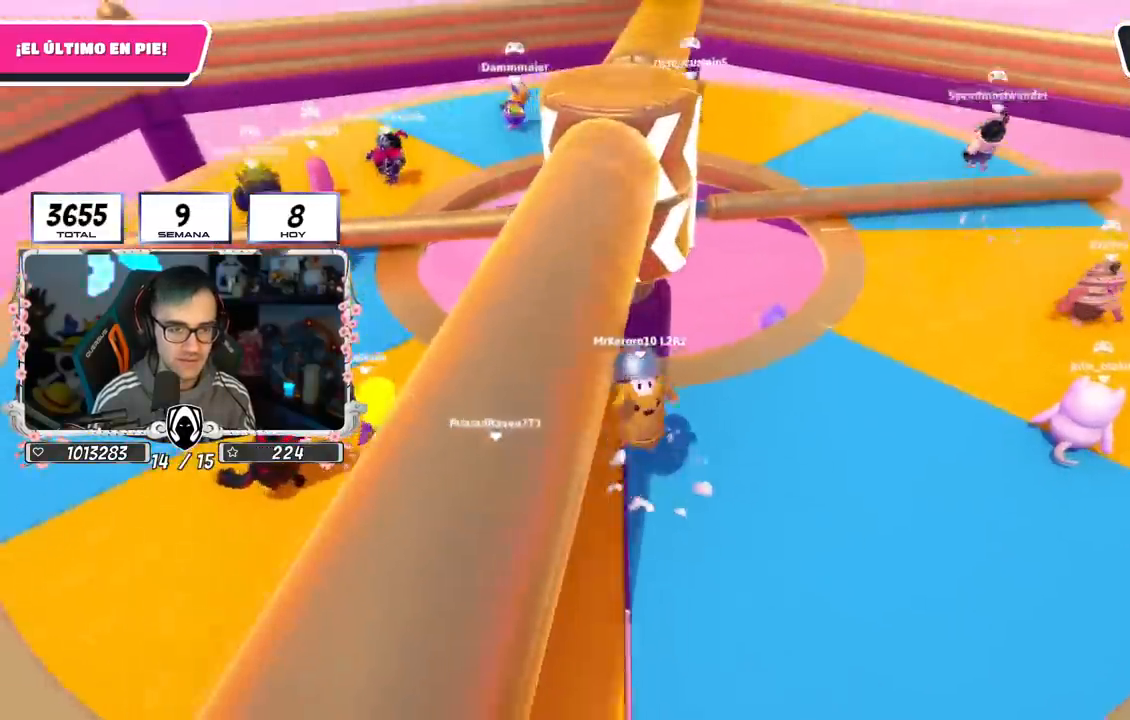
{"buttons": ["CROSS"], "left_stick": "up-right", "right_stick": "center", "events": [[16, "L2", "down"], [117, "left_stick", "up-right"], [183, "L2", "up"], [417, "CROSS", "down"]]}
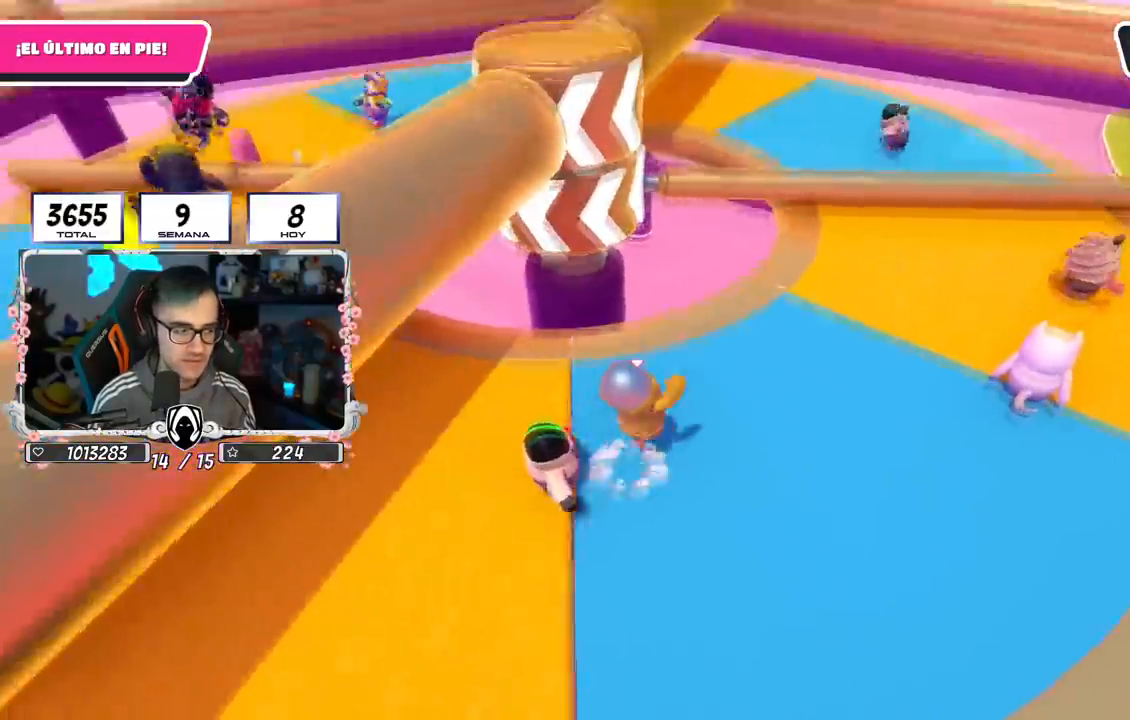
{"buttons": [], "left_stick": "up-right", "right_stick": "left", "events": [[134, "CROSS", "up"], [467, "right_stick", "left"]]}
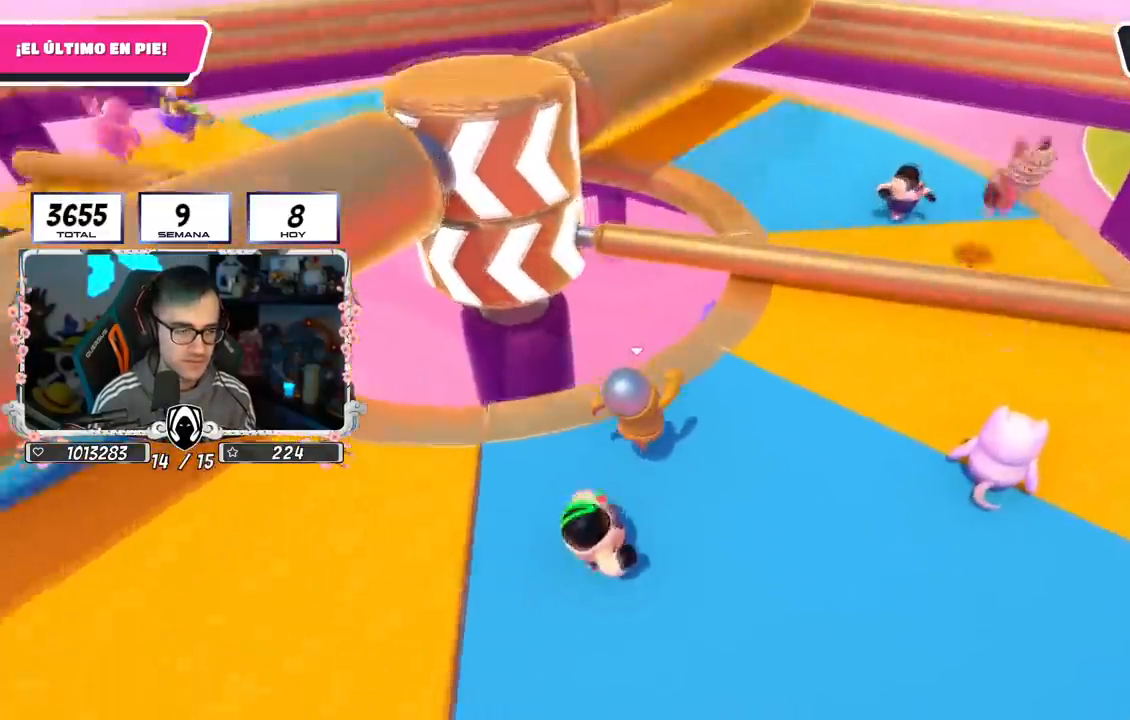
{"buttons": ["CROSS"], "left_stick": "right", "right_stick": "center", "events": [[84, "right_stick", "center"], [334, "CROSS", "down"], [417, "left_stick", "right"]]}
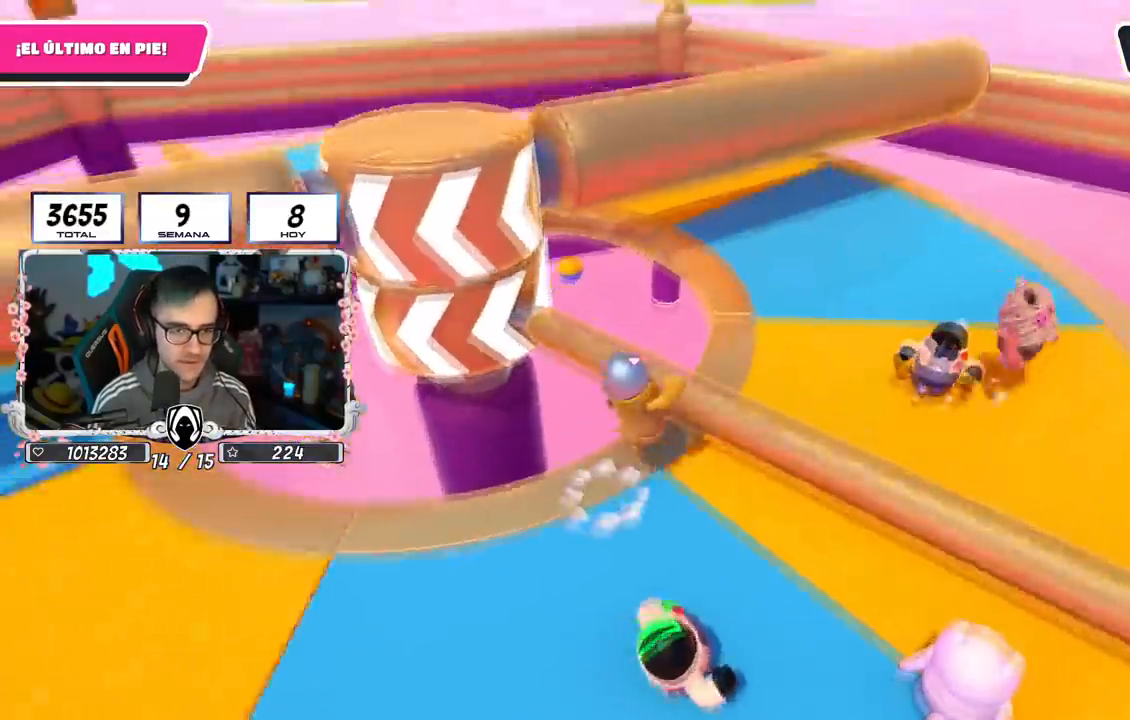
{"buttons": [], "left_stick": "left", "right_stick": "center", "events": [[16, "CROSS", "up"], [50, "right_stick", "left"], [116, "left_stick", "down"], [250, "right_stick", "center"], [317, "left_stick", "down-right"], [450, "left_stick", "left"]]}
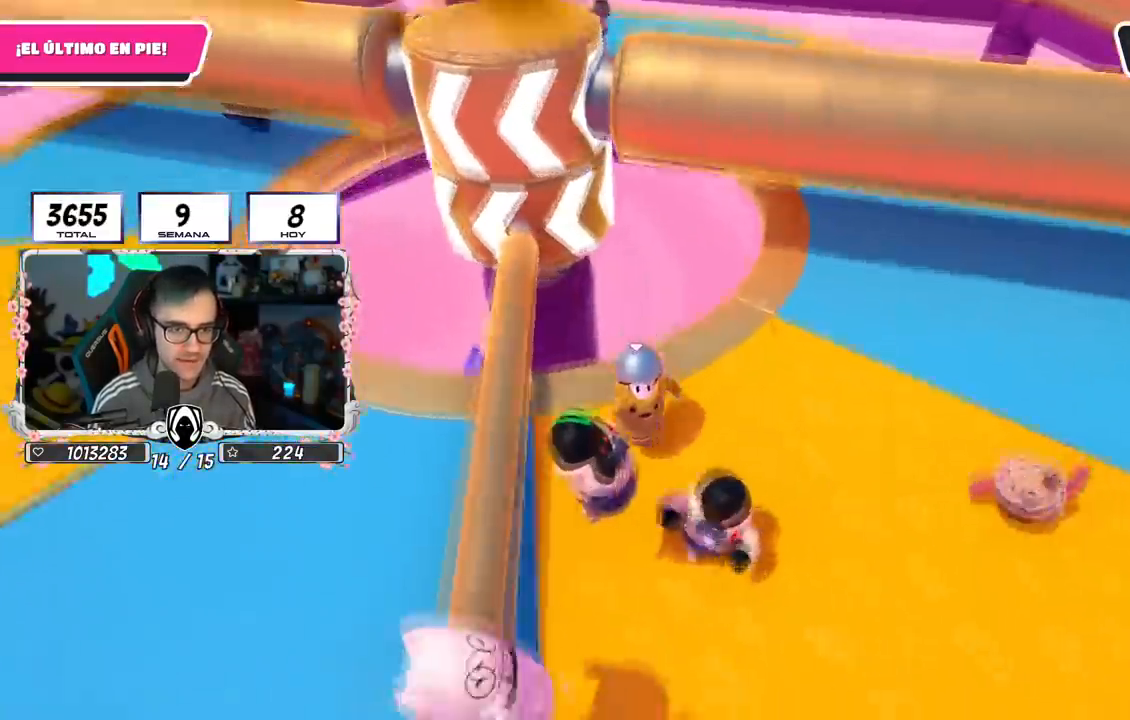
{"buttons": ["L1"], "left_stick": "left", "right_stick": "center"}
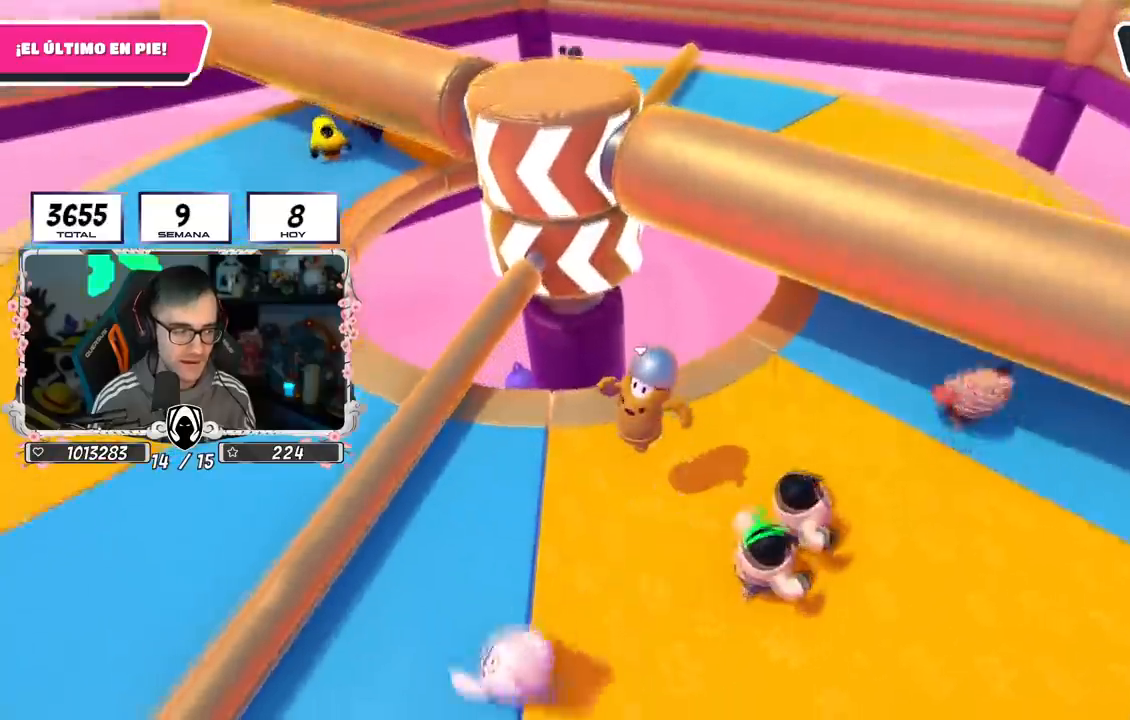
{"buttons": ["CROSS"], "left_stick": "left", "right_stick": "center", "events": [[16, "left_stick", "center"], [116, "L1", "up"], [200, "left_stick", "right"], [250, "CROSS", "down"], [400, "left_stick", "left"]]}
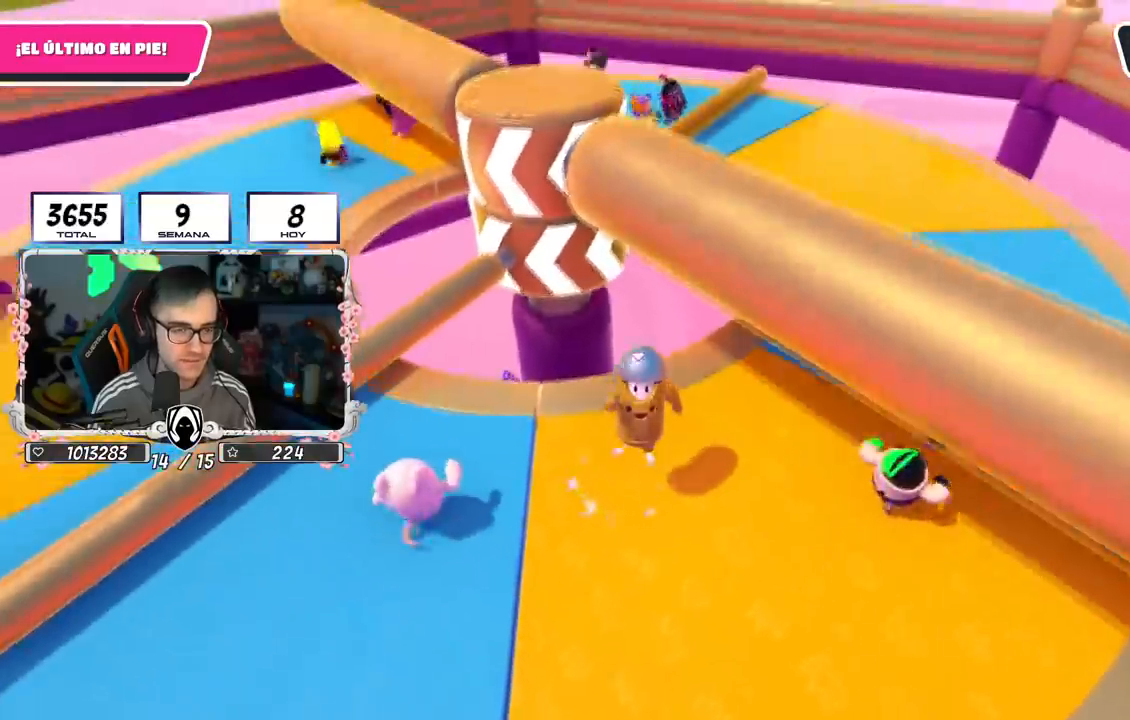
{"buttons": [], "left_stick": "right", "right_stick": "center", "events": [[50, "CROSS", "up"], [84, "left_stick", "center"], [134, "left_stick", "right"]]}
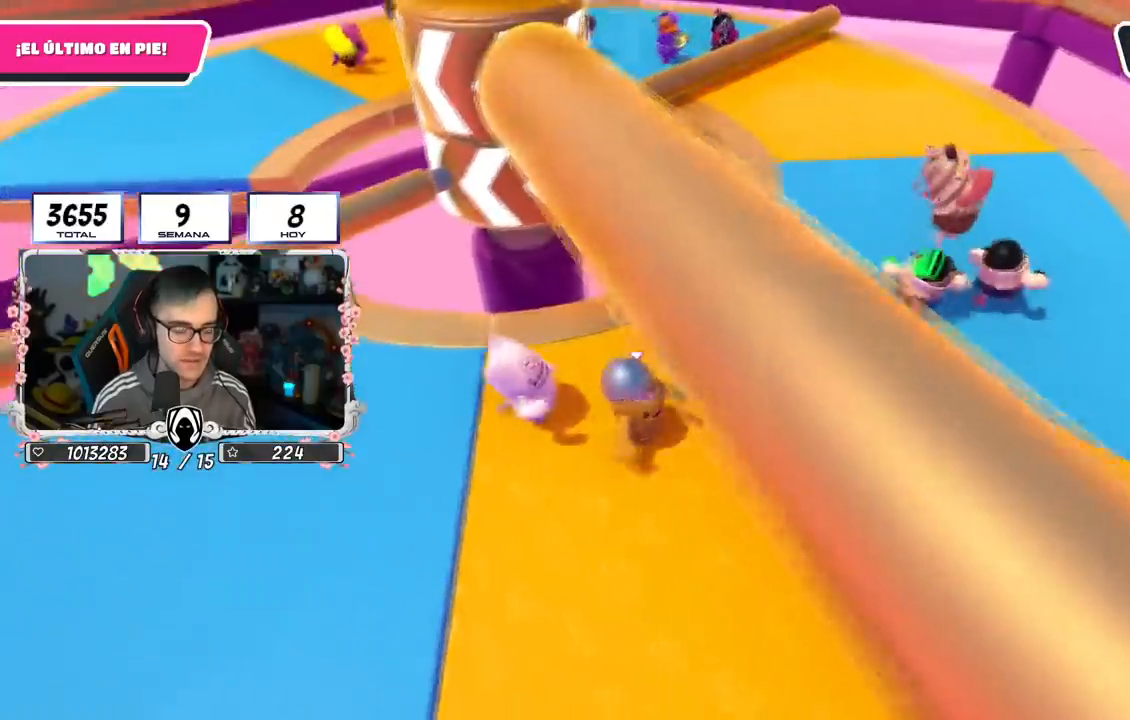
{"buttons": ["CROSS", "L2"], "left_stick": "center", "right_stick": "center", "events": [[166, "left_stick", "down-right"], [183, "right_stick", "up-left"], [300, "left_stick", "down-left"], [317, "right_stick", "center"], [383, "L2", "down"], [467, "left_stick", "center"], [500, "CROSS", "down"]]}
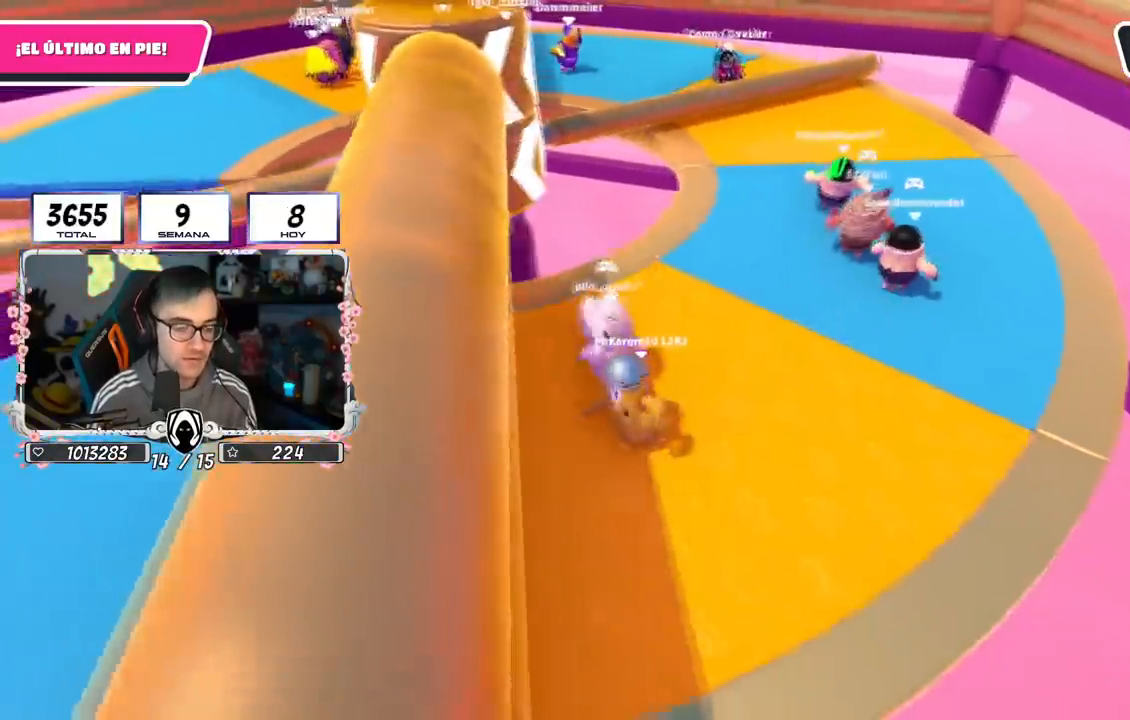
{"buttons": [], "left_stick": "right", "right_stick": "center", "events": [[67, "L2", "up"], [83, "left_stick", "up-right"], [200, "CROSS", "up"], [250, "left_stick", "center"], [300, "left_stick", "left"], [467, "left_stick", "right"]]}
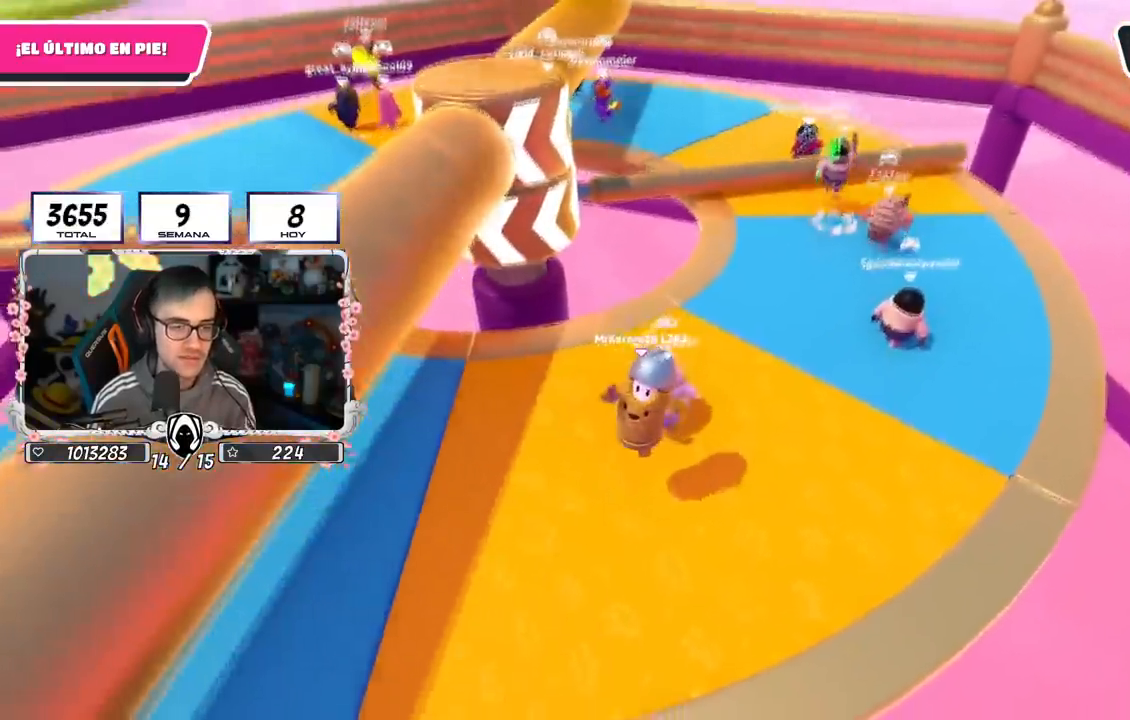
{"buttons": [], "left_stick": "left", "right_stick": "center", "events": [[100, "left_stick", "down"], [166, "CROSS", "down"], [166, "left_stick", "left"], [433, "CROSS", "up"]]}
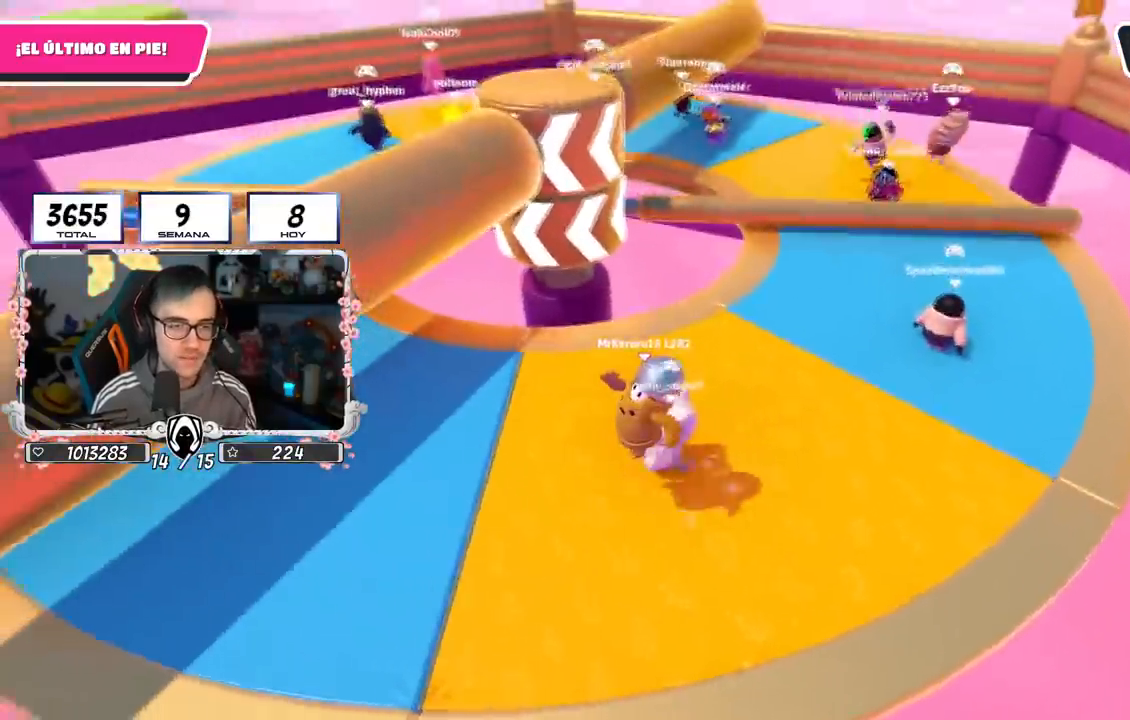
{"buttons": ["CROSS"], "left_stick": "right", "right_stick": "center", "events": [[117, "left_stick", "up"], [184, "left_stick", "up-right"], [300, "left_stick", "right"], [384, "CROSS", "down"]]}